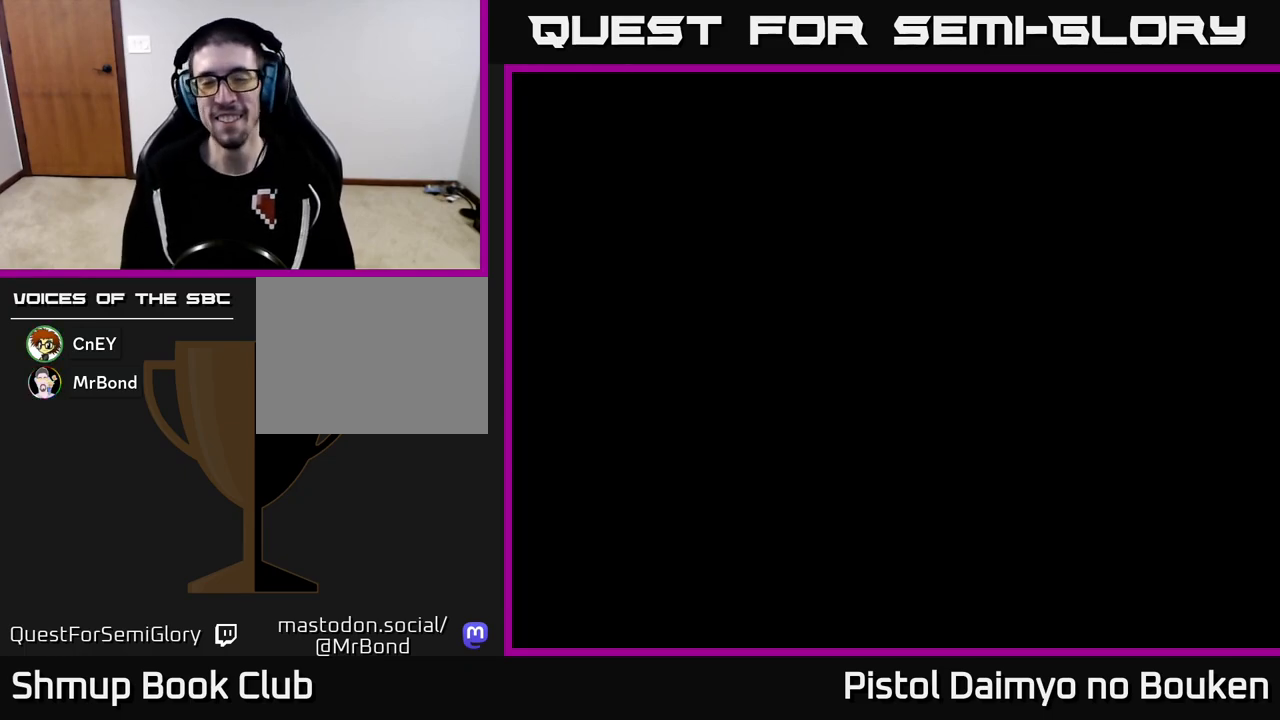
Gameplay with a controller (Xbox layout); each line is a JSON object with the inputs held at the frame after it. "events" lists button and stick changes between this image and that frame as [ms after this image, input, new state], when the widget could be followed in between. Not read: right_stick.
{"buttons": [], "left_stick": "center", "events": []}
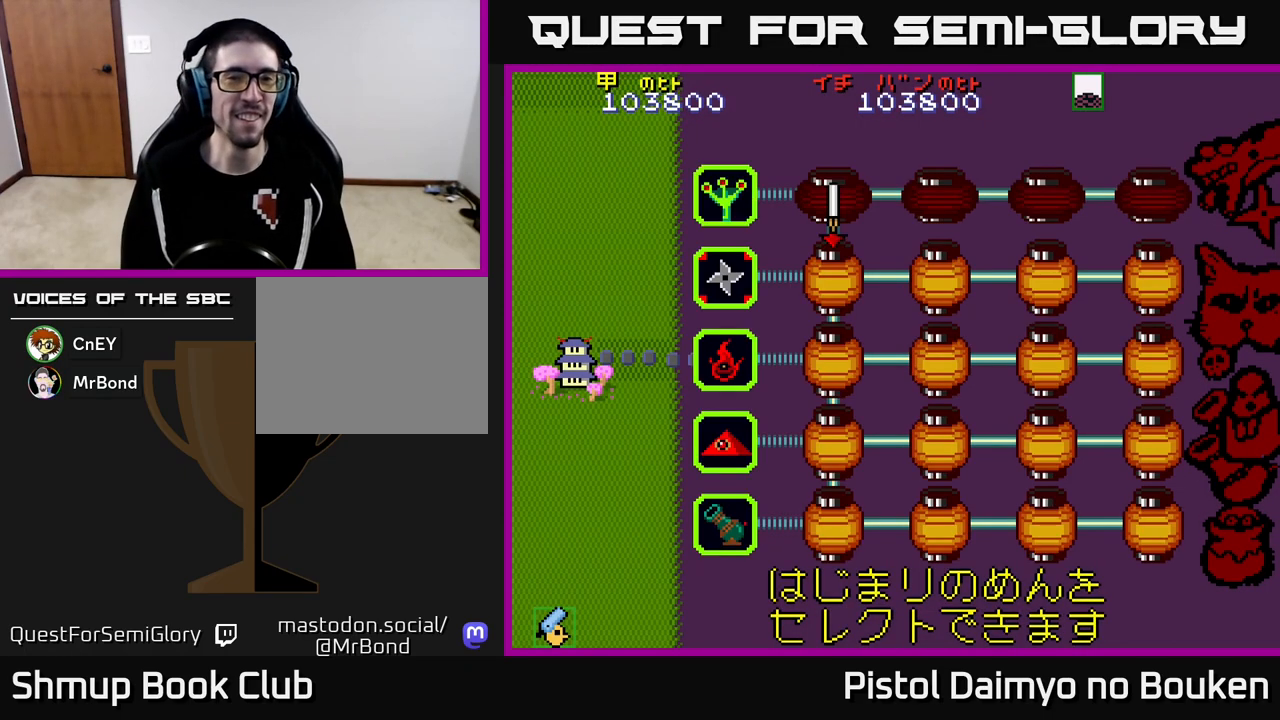
{"buttons": ["DPAD_DOWN"], "left_stick": "center", "events": [[450, "DPAD_DOWN", "down"]]}
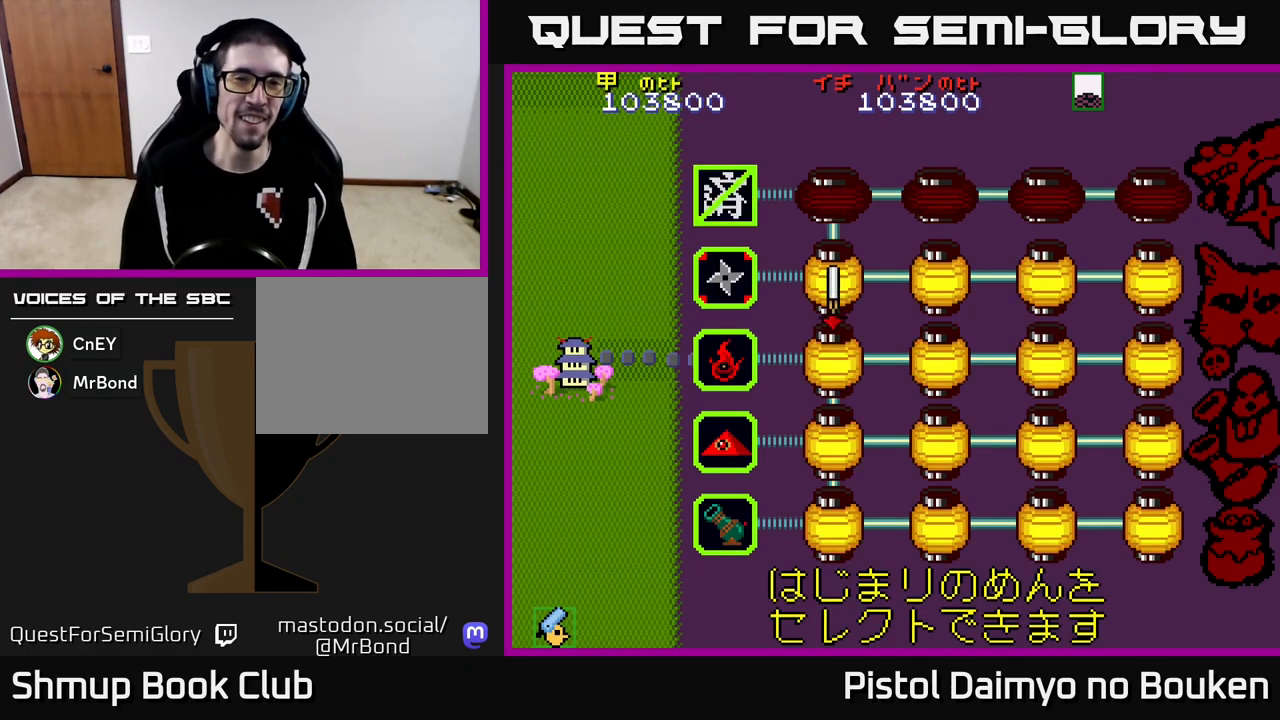
{"buttons": [], "left_stick": "center", "events": [[100, "DPAD_DOWN", "up"], [333, "DPAD_DOWN", "down"], [450, "DPAD_DOWN", "up"]]}
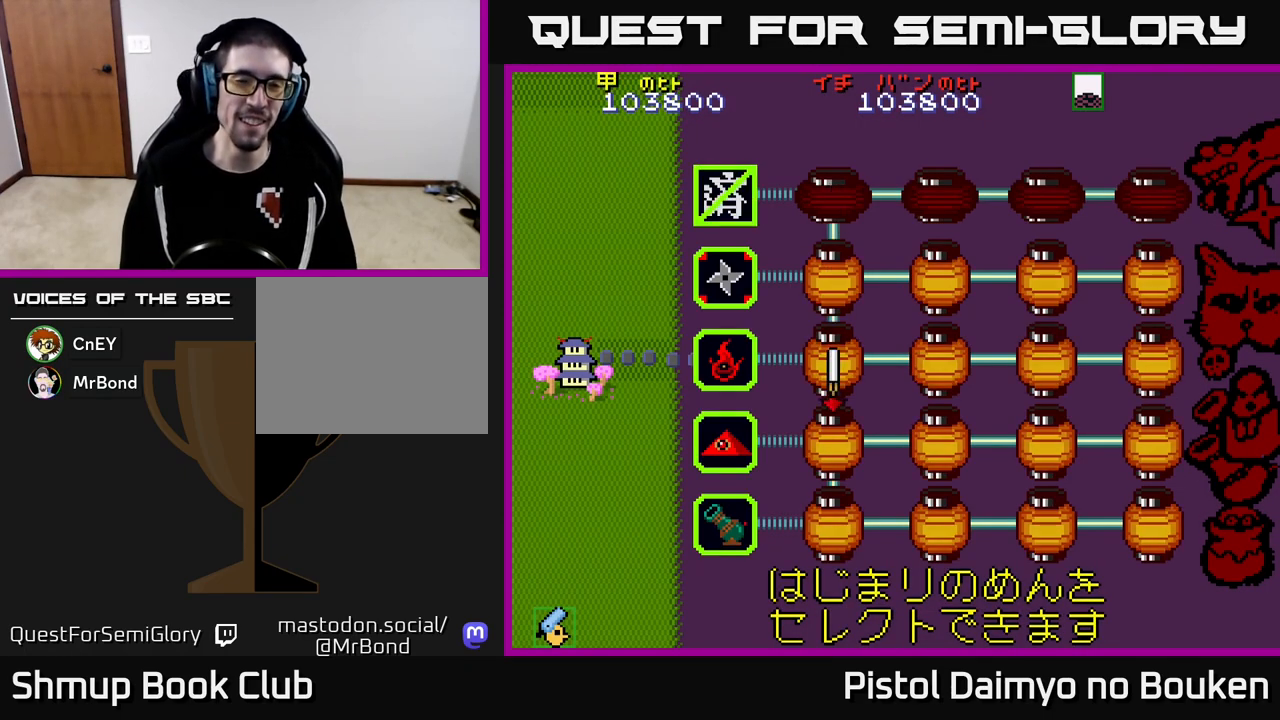
{"buttons": [], "left_stick": "center", "events": [[83, "DPAD_UP", "down"], [133, "DPAD_UP", "up"], [233, "DPAD_UP", "down"], [333, "DPAD_UP", "up"], [350, "A", "down"], [433, "A", "up"]]}
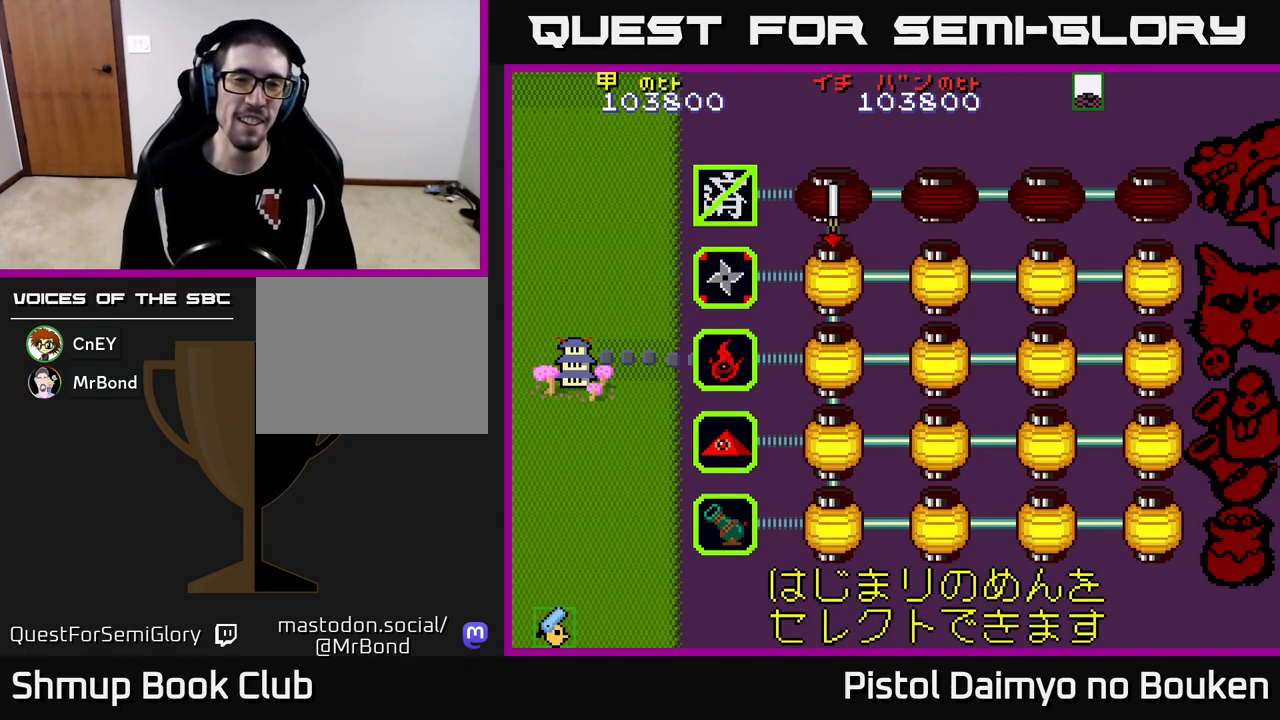
{"buttons": ["A"], "left_stick": "center", "events": [[117, "A", "down"], [183, "A", "up"], [333, "A", "down"], [417, "A", "up"], [483, "A", "down"]]}
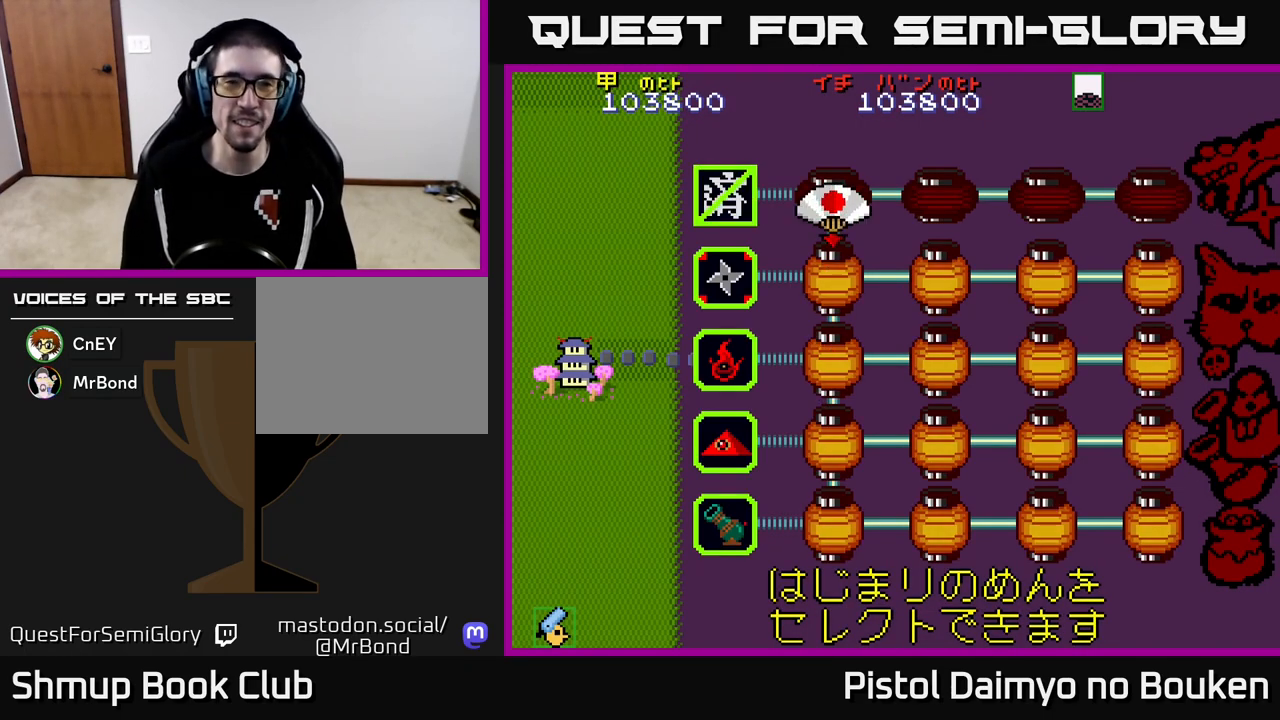
{"buttons": ["A"], "left_stick": "center", "events": [[83, "A", "up"], [183, "A", "down"], [250, "A", "up"], [333, "A", "down"], [400, "A", "up"], [483, "A", "down"]]}
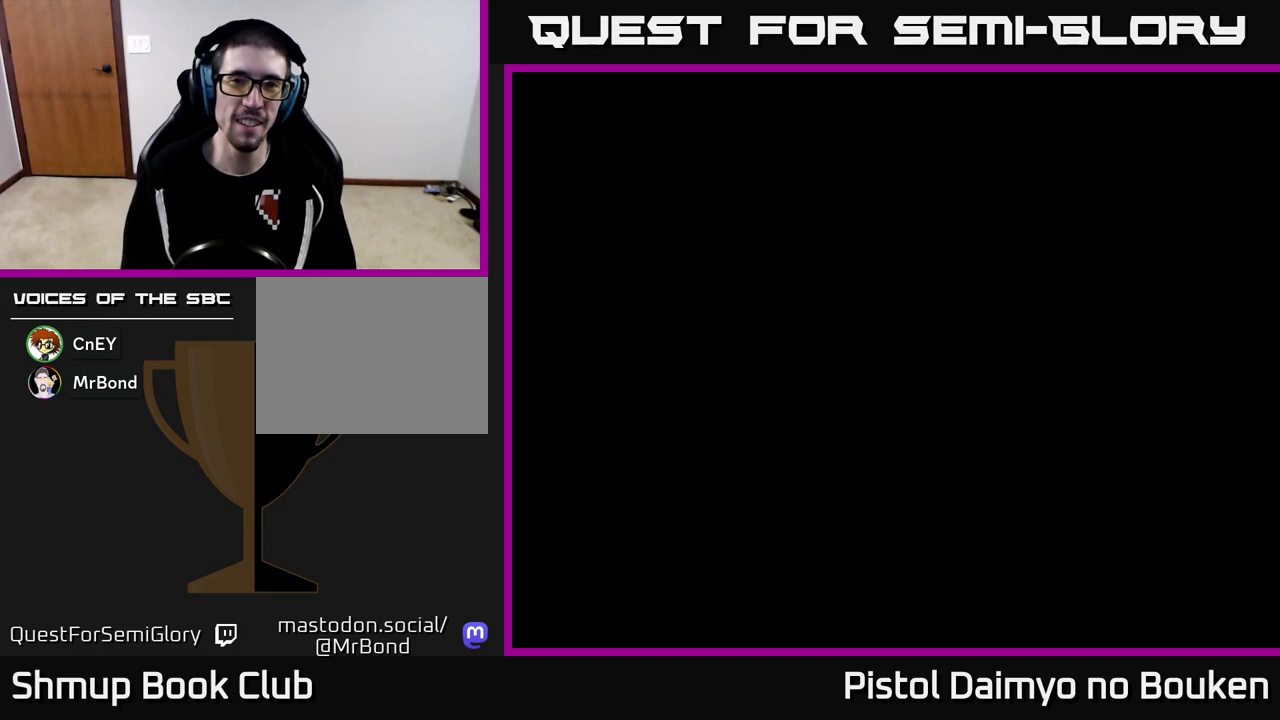
{"buttons": ["A"], "left_stick": "center", "events": [[50, "A", "up"], [133, "A", "down"]]}
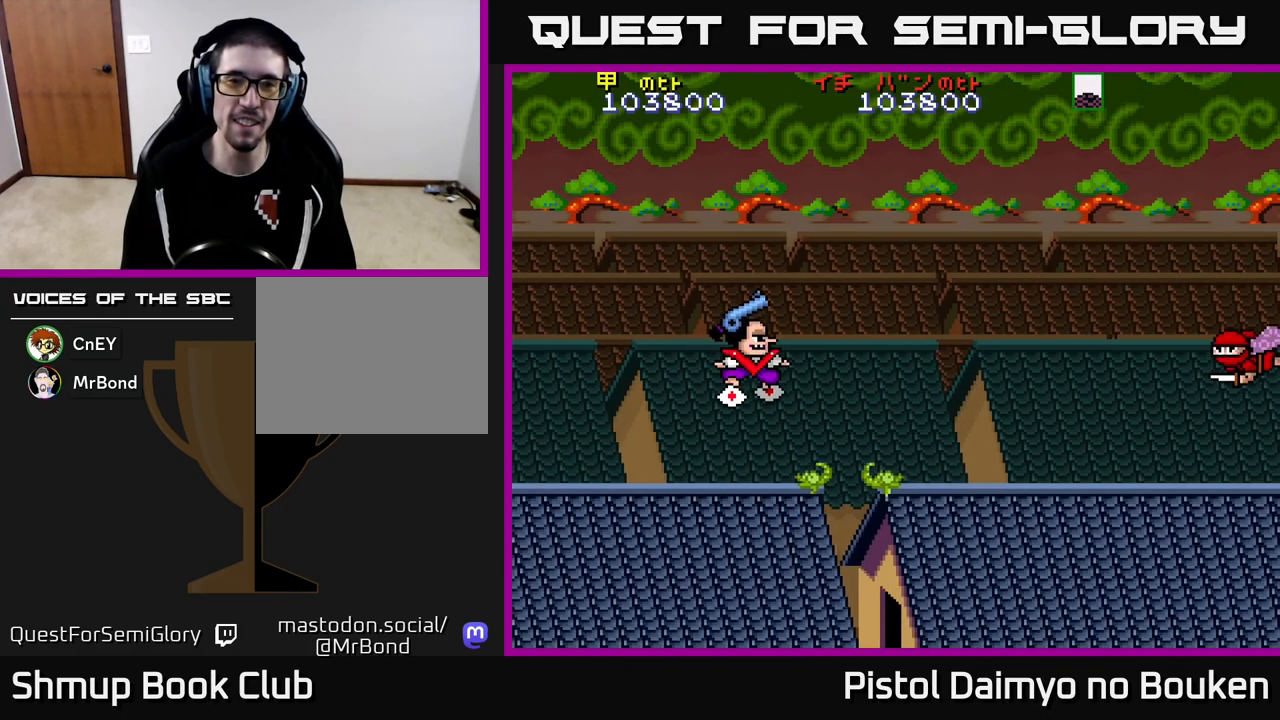
{"buttons": ["A", "DPAD_DOWN", "DPAD_RIGHT"], "left_stick": "center", "events": [[117, "DPAD_LEFT", "down"], [117, "DPAD_UP", "down"], [300, "DPAD_LEFT", "up"], [300, "DPAD_UP", "up"], [367, "DPAD_DOWN", "down"], [367, "DPAD_RIGHT", "down"]]}
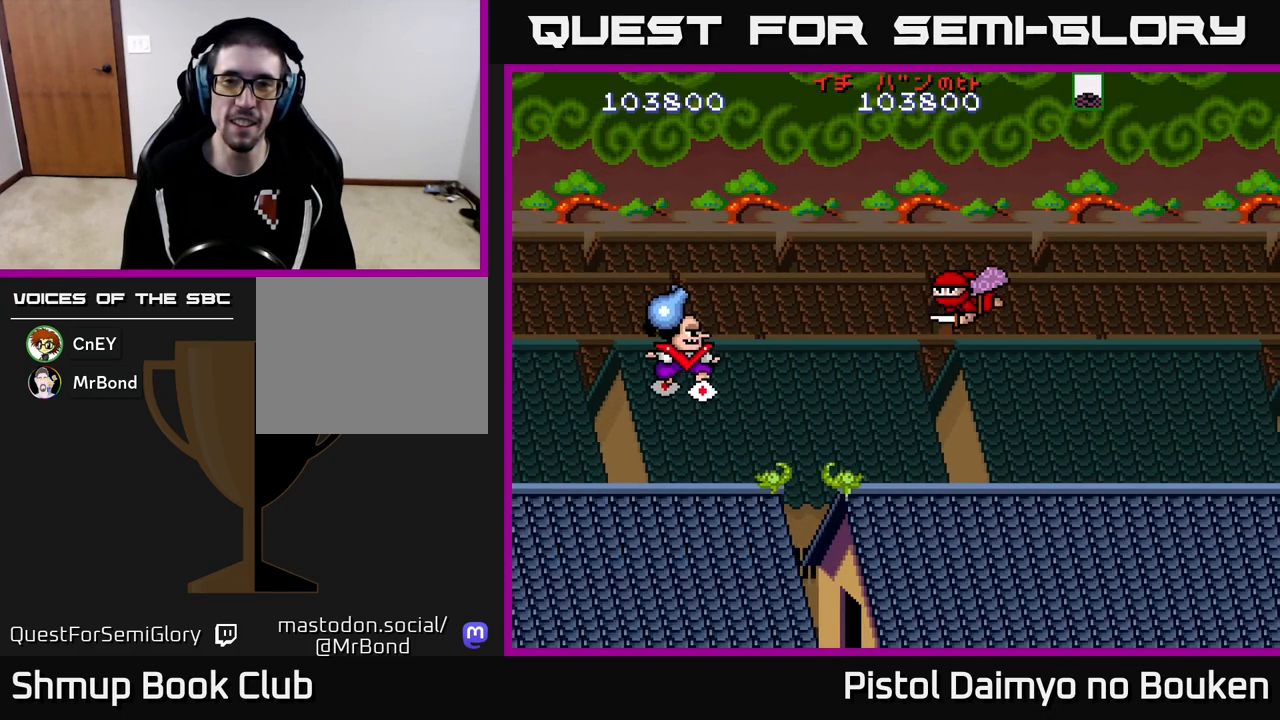
{"buttons": ["A", "DPAD_RIGHT"], "left_stick": "center", "events": [[250, "A", "up"], [367, "A", "down"], [450, "DPAD_DOWN", "up"]]}
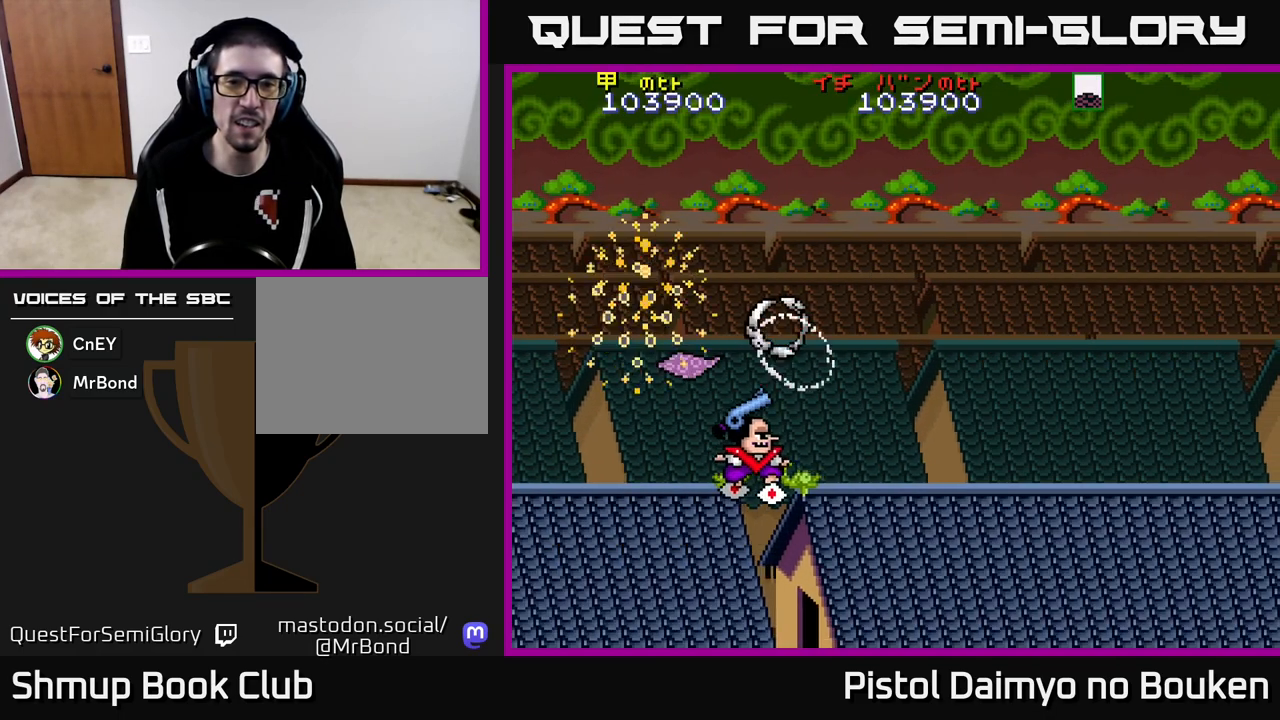
{"buttons": ["A", "DPAD_RIGHT"], "left_stick": "center", "events": [[100, "DPAD_RIGHT", "up"], [100, "DPAD_UP", "down"], [483, "DPAD_RIGHT", "down"], [483, "DPAD_UP", "up"]]}
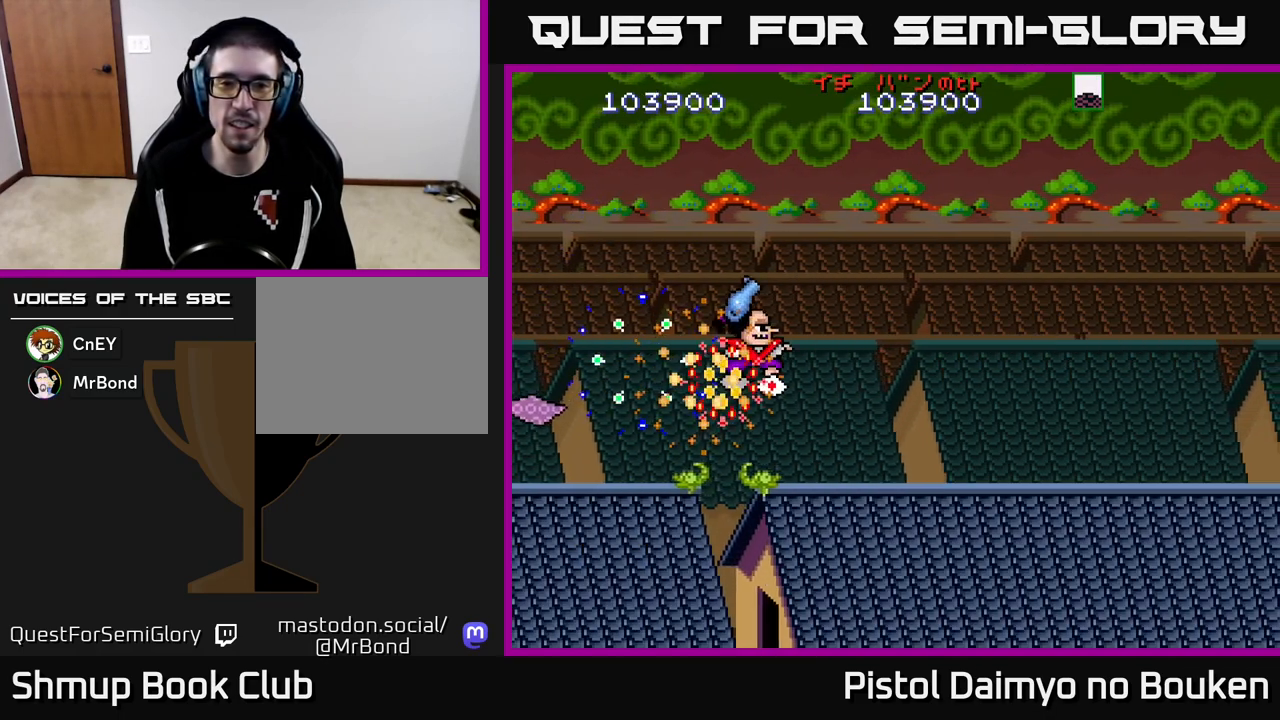
{"buttons": ["A", "DPAD_UP", "DPAD_RIGHT"], "left_stick": "center", "events": [[150, "DPAD_DOWN", "down"], [417, "DPAD_DOWN", "up"], [500, "DPAD_UP", "down"]]}
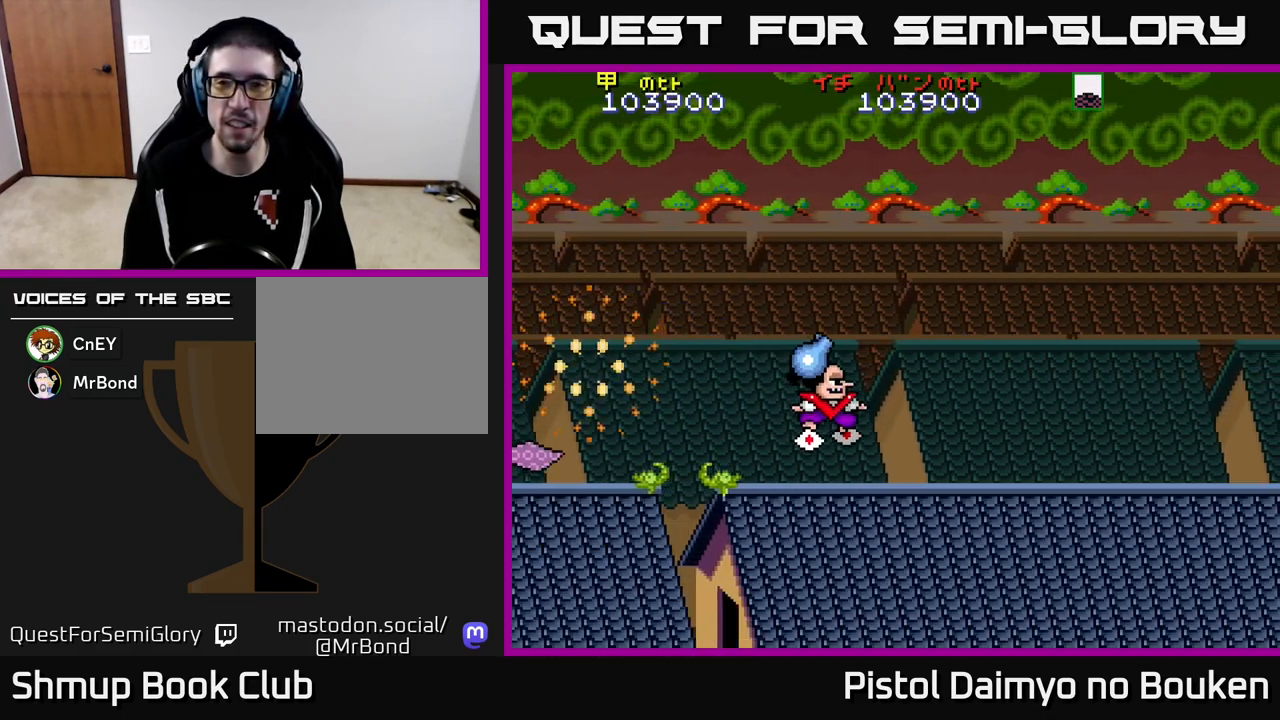
{"buttons": ["DPAD_RIGHT"], "left_stick": "center", "events": [[133, "A", "up"], [150, "DPAD_UP", "up"], [217, "DPAD_DOWN", "down"], [250, "A", "down"], [350, "A", "up"], [433, "A", "down"], [500, "A", "up"], [500, "DPAD_DOWN", "up"]]}
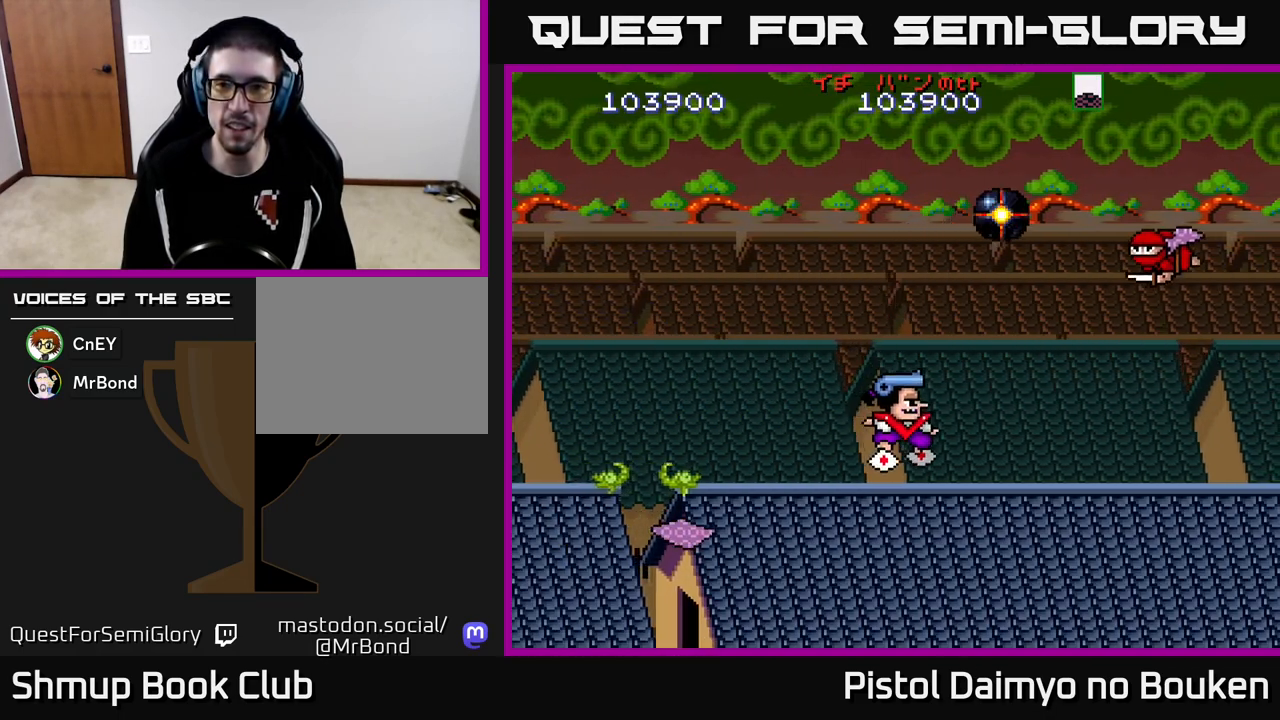
{"buttons": ["A", "DPAD_UP", "DPAD_LEFT"], "left_stick": "center", "events": [[33, "DPAD_RIGHT", "up"], [50, "DPAD_UP", "down"], [100, "A", "down"], [167, "A", "up"], [267, "A", "down"], [267, "DPAD_LEFT", "down"], [350, "A", "up"], [450, "A", "down"]]}
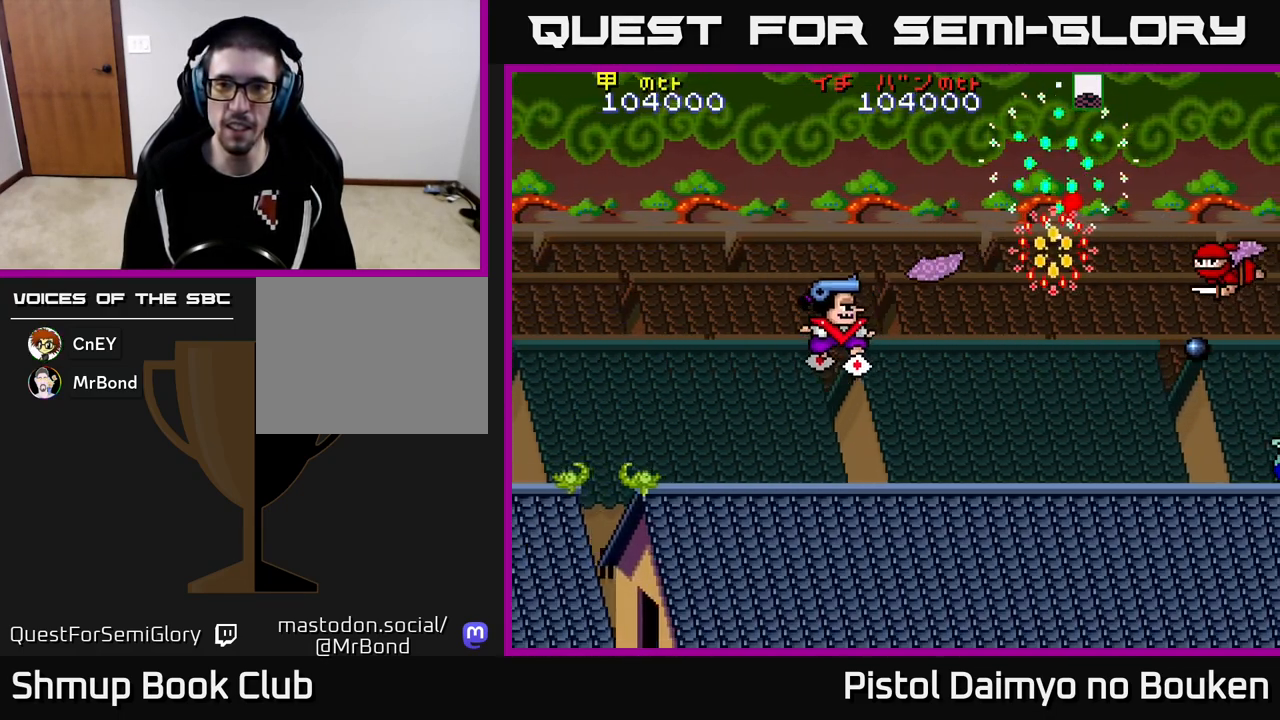
{"buttons": ["DPAD_UP"], "left_stick": "center", "events": [[33, "A", "up"], [33, "DPAD_UP", "up"], [133, "A", "down"], [183, "DPAD_UP", "down"], [217, "A", "up"], [250, "DPAD_LEFT", "up"], [383, "A", "down"], [467, "A", "up"]]}
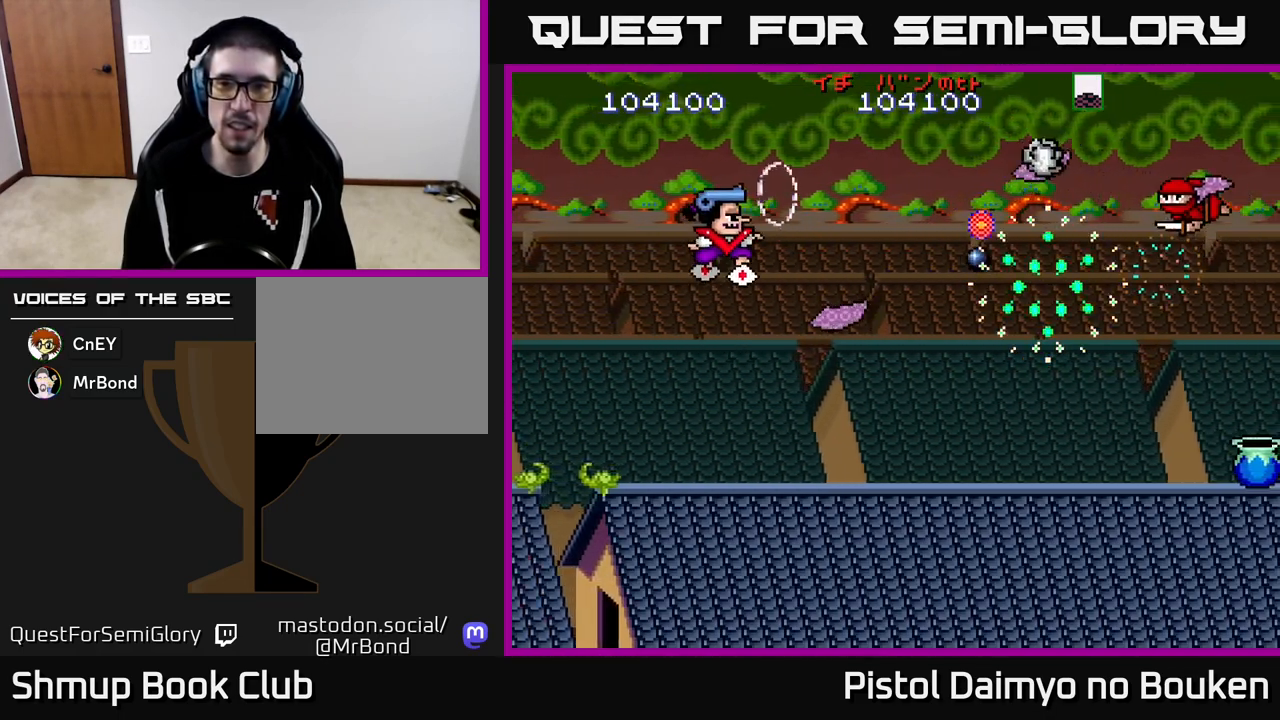
{"buttons": ["DPAD_UP"], "left_stick": "center", "events": [[50, "A", "down"], [100, "DPAD_UP", "up"], [133, "A", "up"], [150, "DPAD_DOWN", "down"], [217, "A", "down"], [283, "A", "up"], [283, "DPAD_DOWN", "up"], [317, "DPAD_UP", "down"], [383, "A", "down"], [450, "A", "up"]]}
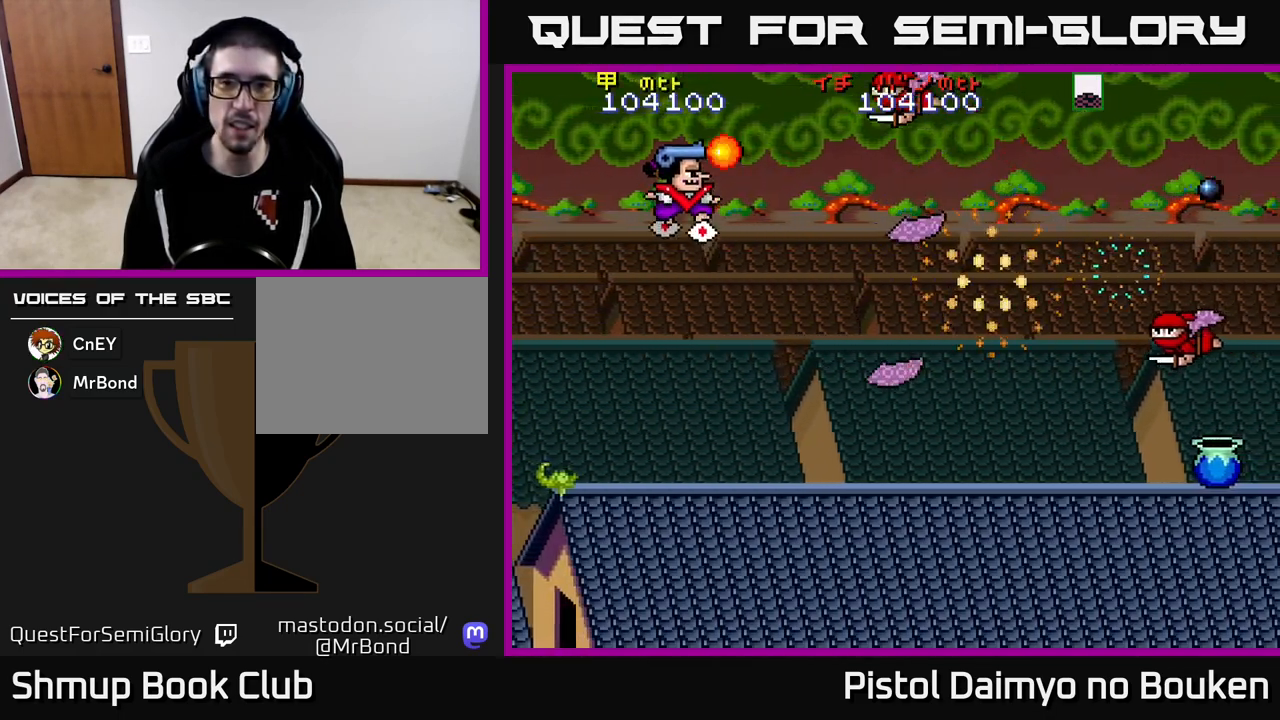
{"buttons": ["DPAD_DOWN"], "left_stick": "center", "events": [[67, "A", "down"], [150, "A", "up"], [200, "DPAD_LEFT", "down"], [233, "DPAD_UP", "up"], [250, "A", "down"], [283, "DPAD_DOWN", "down"], [317, "A", "up"], [333, "DPAD_LEFT", "up"], [417, "A", "down"], [483, "A", "up"]]}
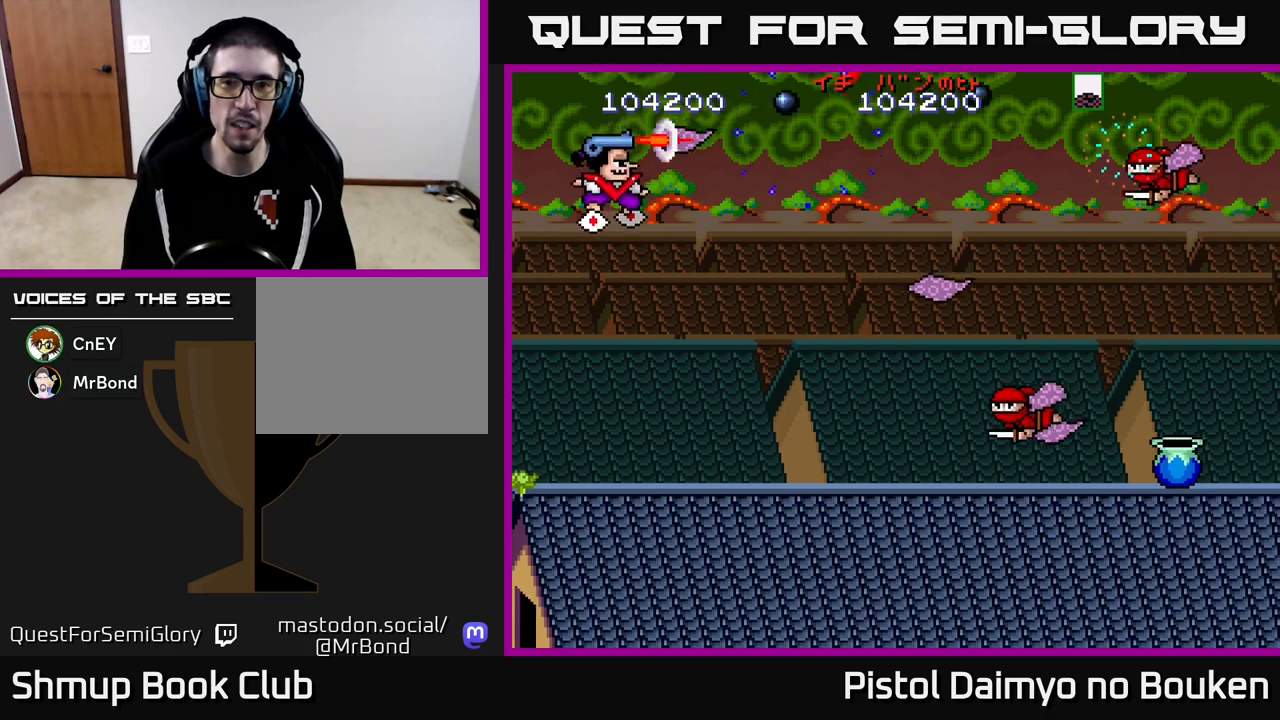
{"buttons": ["DPAD_DOWN"], "left_stick": "center", "events": [[83, "A", "down"], [167, "A", "up"], [250, "A", "down"], [333, "A", "up"], [433, "A", "down"], [500, "A", "up"]]}
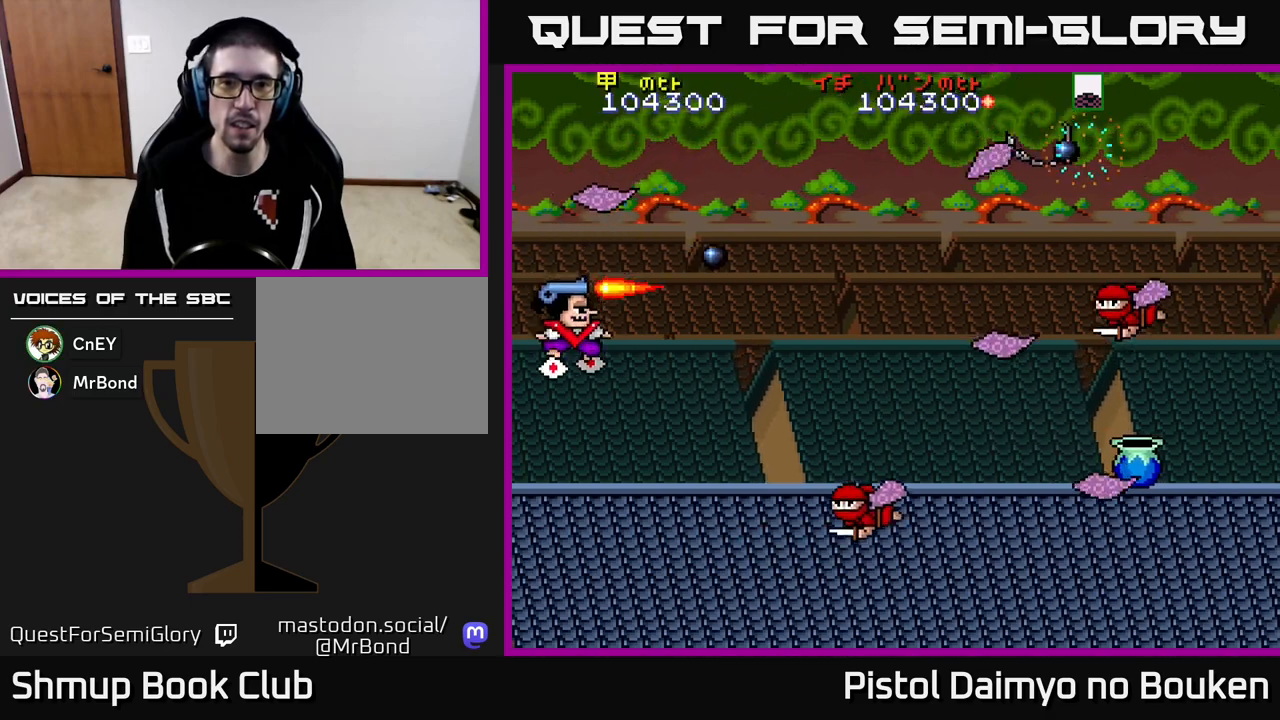
{"buttons": ["A", "DPAD_UP"], "left_stick": "center", "events": [[117, "A", "down"], [200, "A", "up"], [300, "A", "down"], [367, "A", "up"], [367, "DPAD_RIGHT", "down"], [383, "DPAD_DOWN", "up"], [450, "A", "down"], [450, "DPAD_UP", "down"], [467, "DPAD_RIGHT", "up"]]}
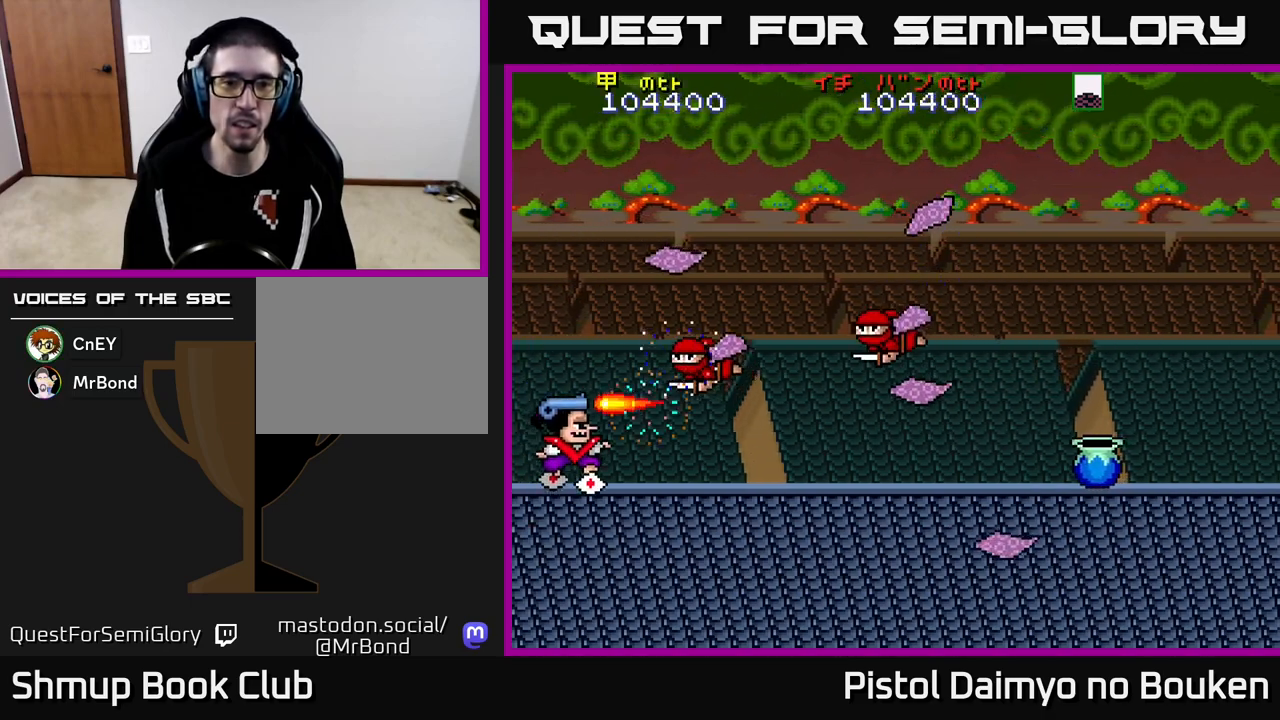
{"buttons": ["A", "DPAD_UP", "DPAD_LEFT"], "left_stick": "center"}
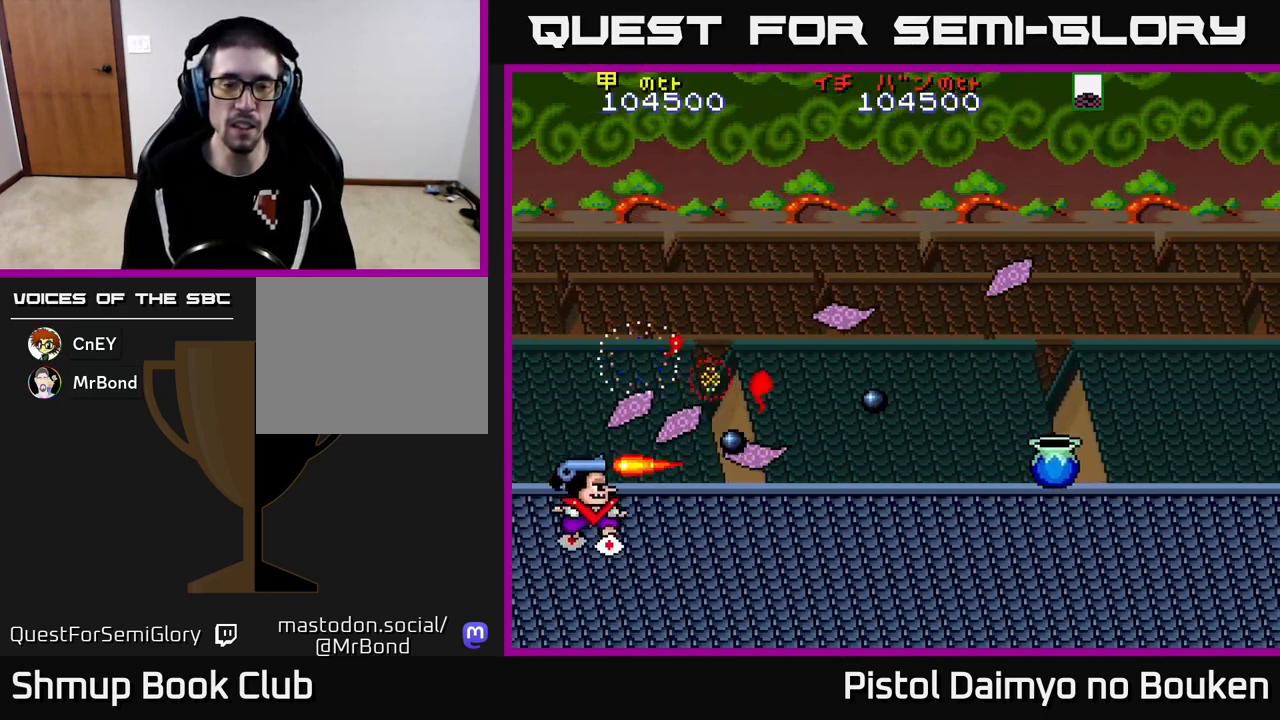
{"buttons": ["DPAD_DOWN", "DPAD_RIGHT"], "left_stick": "center", "events": [[50, "DPAD_LEFT", "up"], [133, "DPAD_UP", "up"], [167, "DPAD_RIGHT", "down"], [400, "DPAD_DOWN", "down"], [433, "A", "up"]]}
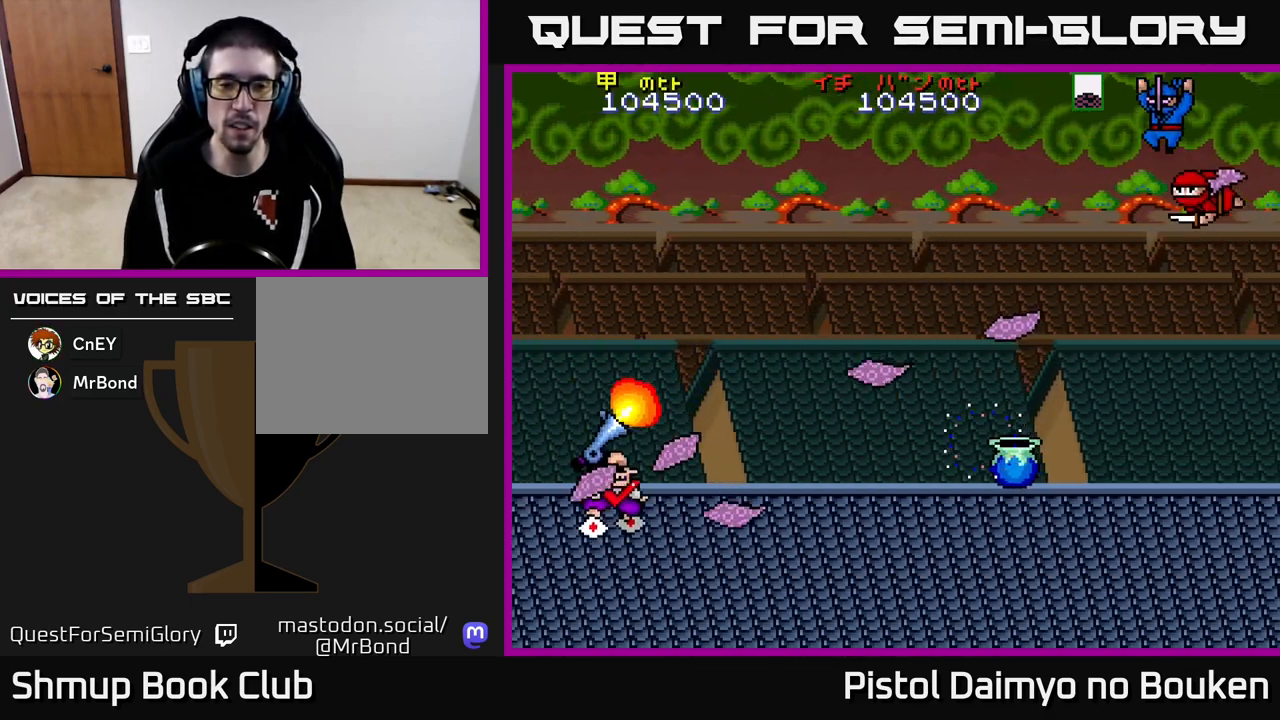
{"buttons": ["A", "DPAD_UP", "DPAD_LEFT"], "left_stick": "center", "events": [[50, "A", "down"], [83, "DPAD_DOWN", "up"], [183, "DPAD_UP", "down"], [350, "DPAD_RIGHT", "up"], [450, "DPAD_LEFT", "down"]]}
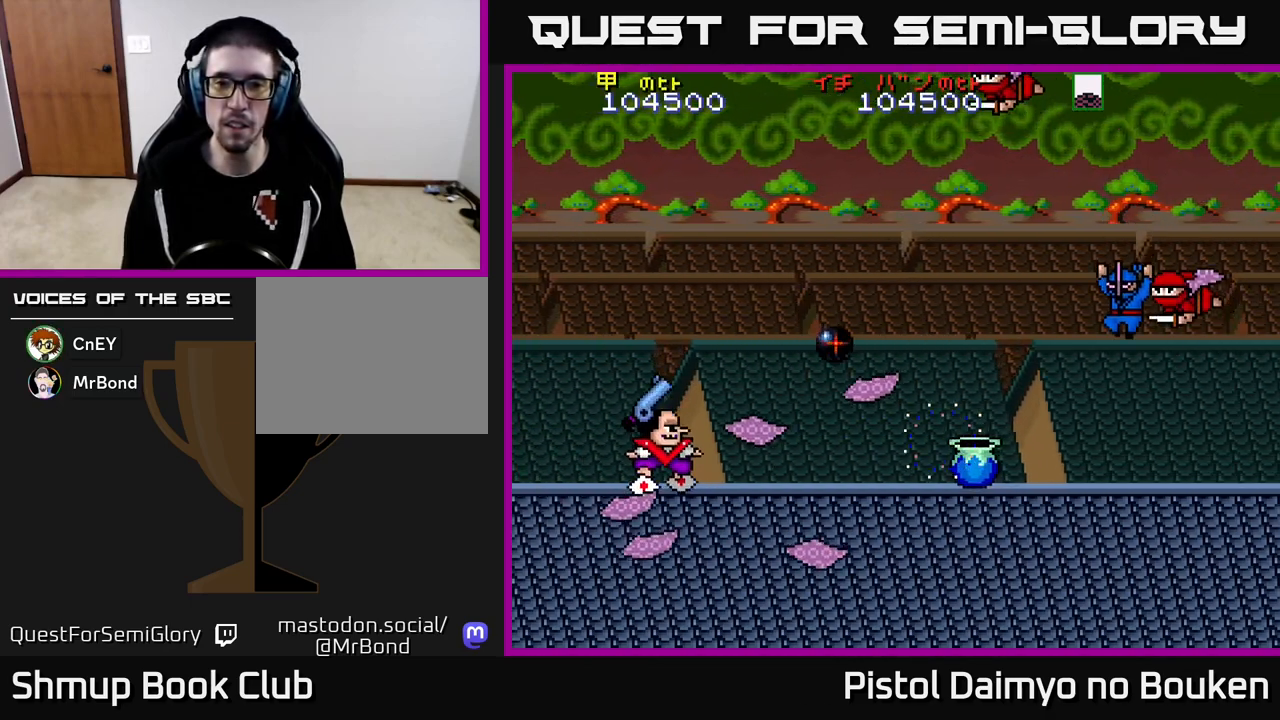
{"buttons": ["DPAD_DOWN", "DPAD_RIGHT"], "left_stick": "center", "events": [[117, "DPAD_UP", "up"], [150, "DPAD_LEFT", "up"], [250, "DPAD_DOWN", "down"], [267, "DPAD_RIGHT", "down"], [417, "A", "up"]]}
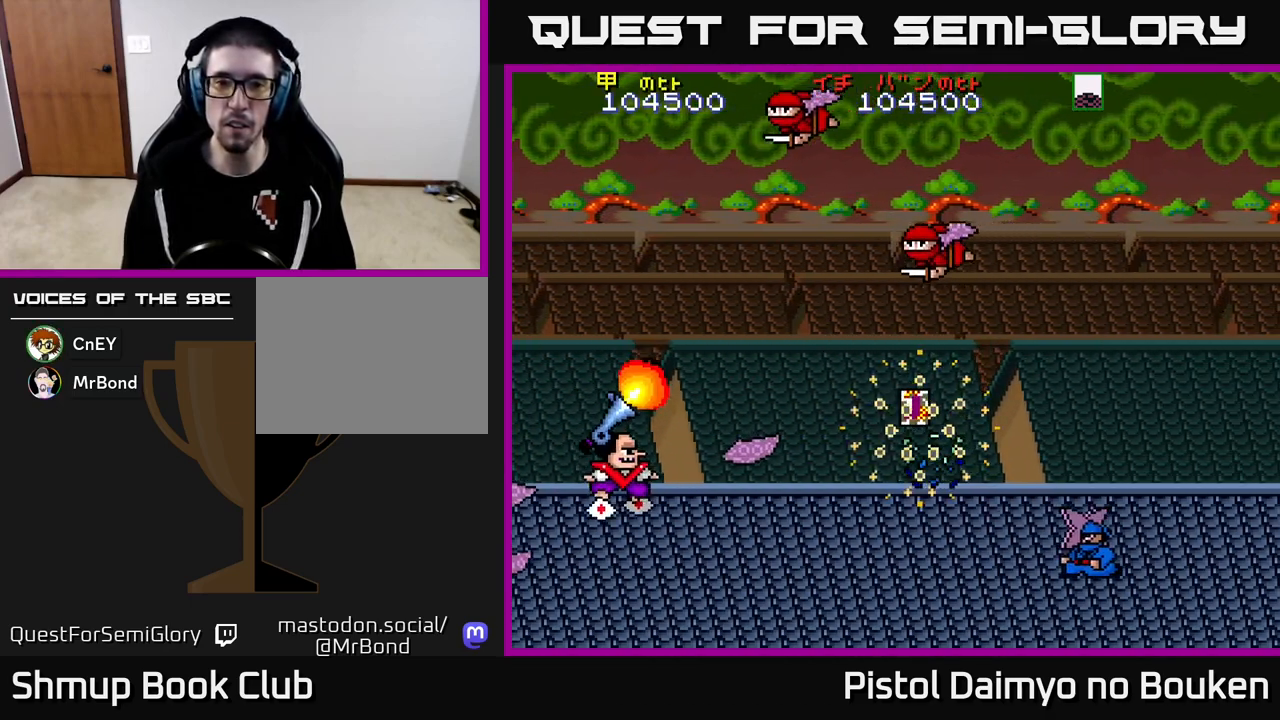
{"buttons": ["DPAD_DOWN", "DPAD_RIGHT"], "left_stick": "center", "events": [[50, "A", "down"], [150, "A", "up"], [150, "DPAD_DOWN", "up"], [233, "A", "down"], [317, "A", "up"], [367, "DPAD_DOWN", "down"], [383, "A", "down"], [467, "A", "up"]]}
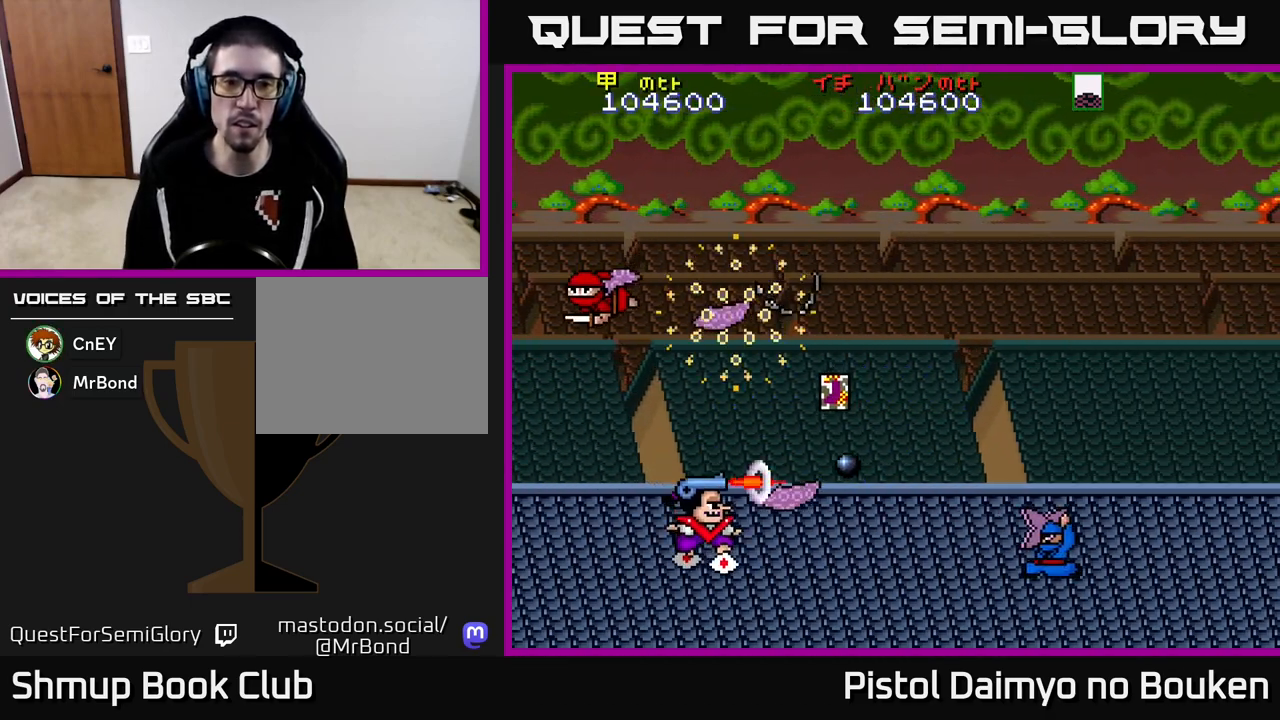
{"buttons": ["A", "DPAD_RIGHT"], "left_stick": "center", "events": [[50, "A", "down"], [67, "DPAD_DOWN", "up"], [67, "DPAD_RIGHT", "up"], [117, "DPAD_LEFT", "down"], [133, "A", "up"], [183, "A", "down"], [267, "DPAD_LEFT", "up"], [300, "DPAD_RIGHT", "down"], [350, "A", "up"], [433, "A", "down"]]}
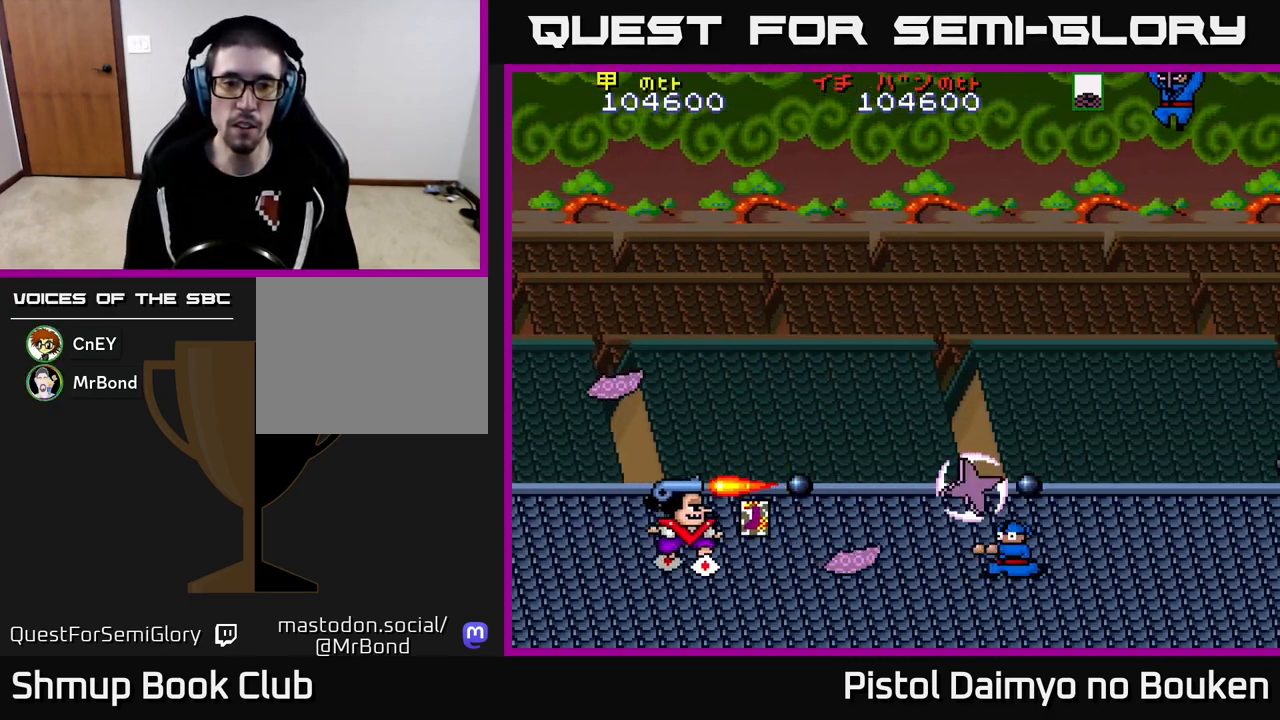
{"buttons": ["A", "DPAD_LEFT"], "left_stick": "center"}
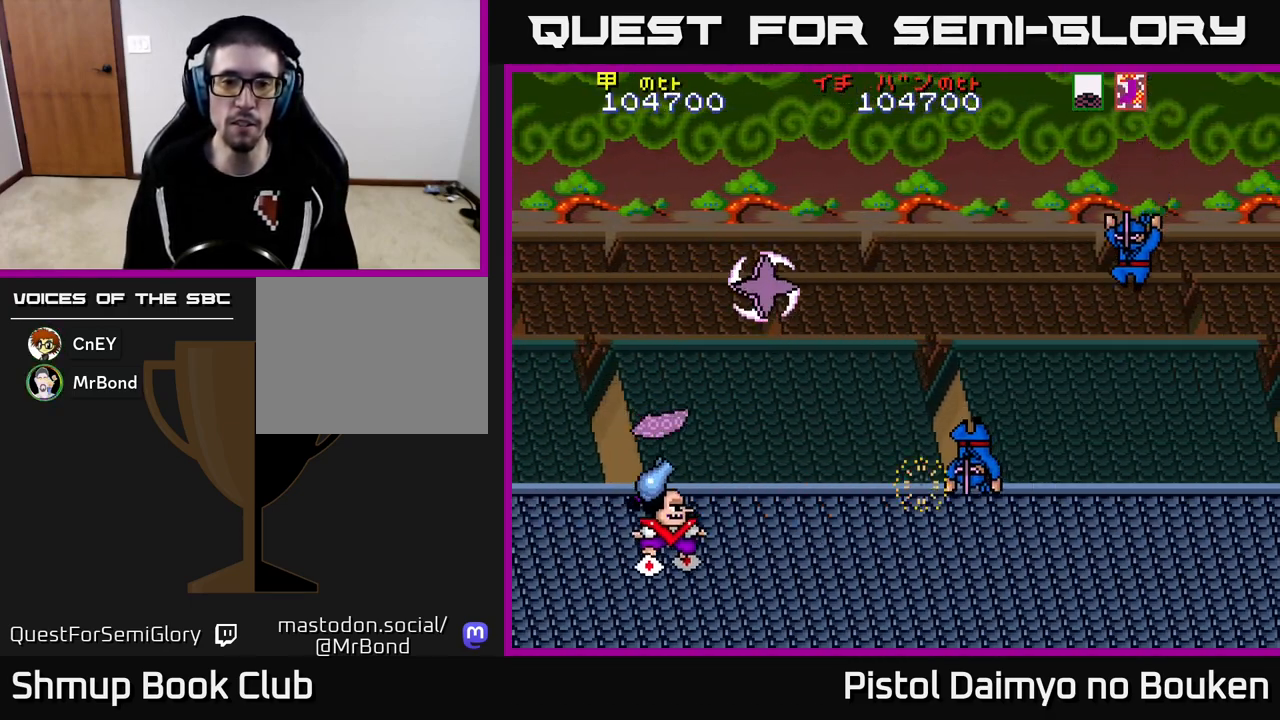
{"buttons": ["DPAD_LEFT"], "left_stick": "center", "events": [[67, "DPAD_LEFT", "up"], [83, "DPAD_RIGHT", "down"], [267, "DPAD_DOWN", "down"], [300, "DPAD_RIGHT", "up"], [333, "DPAD_LEFT", "down"], [383, "DPAD_DOWN", "up"], [400, "A", "up"]]}